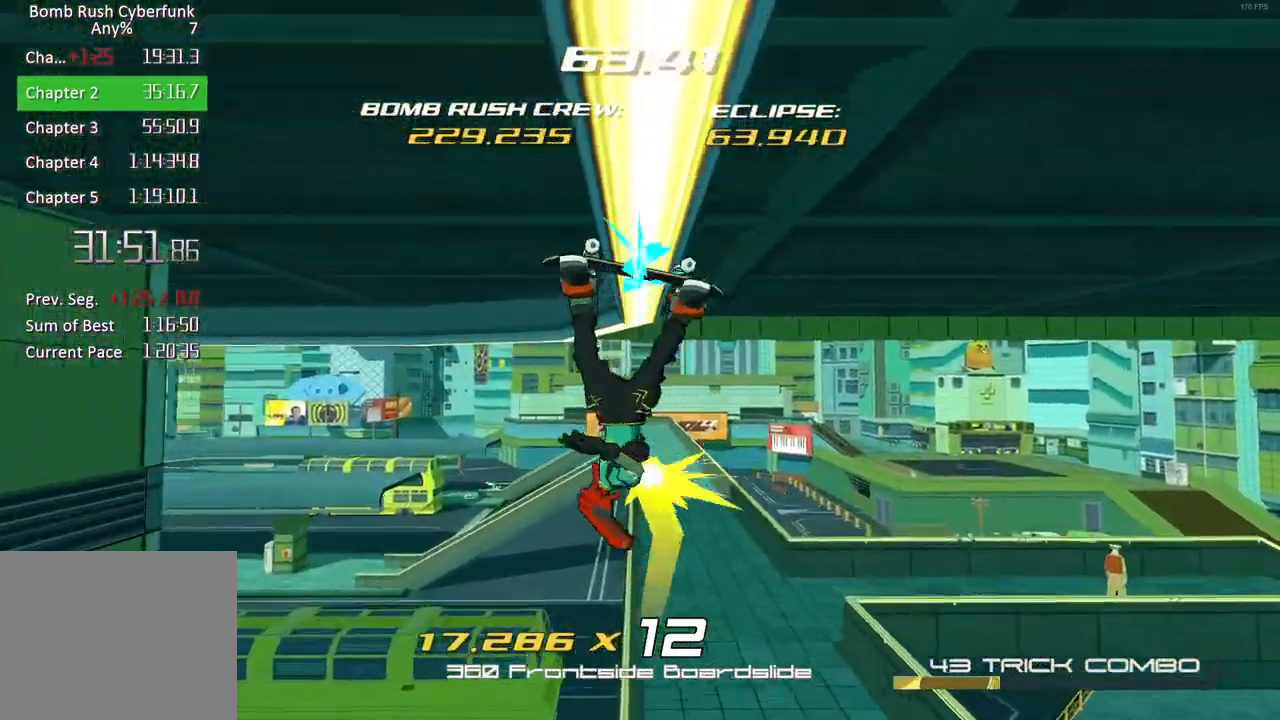
Gameplay with a controller (Xbox layout); each line is a JSON object with the inputs held at the frame after it. "events" lists button and stick changes between this image and that frame as [ms after this image, input, new state], when the widget could be followed in between.
{"buttons": [], "left_stick": "left", "right_stick": "center", "events": []}
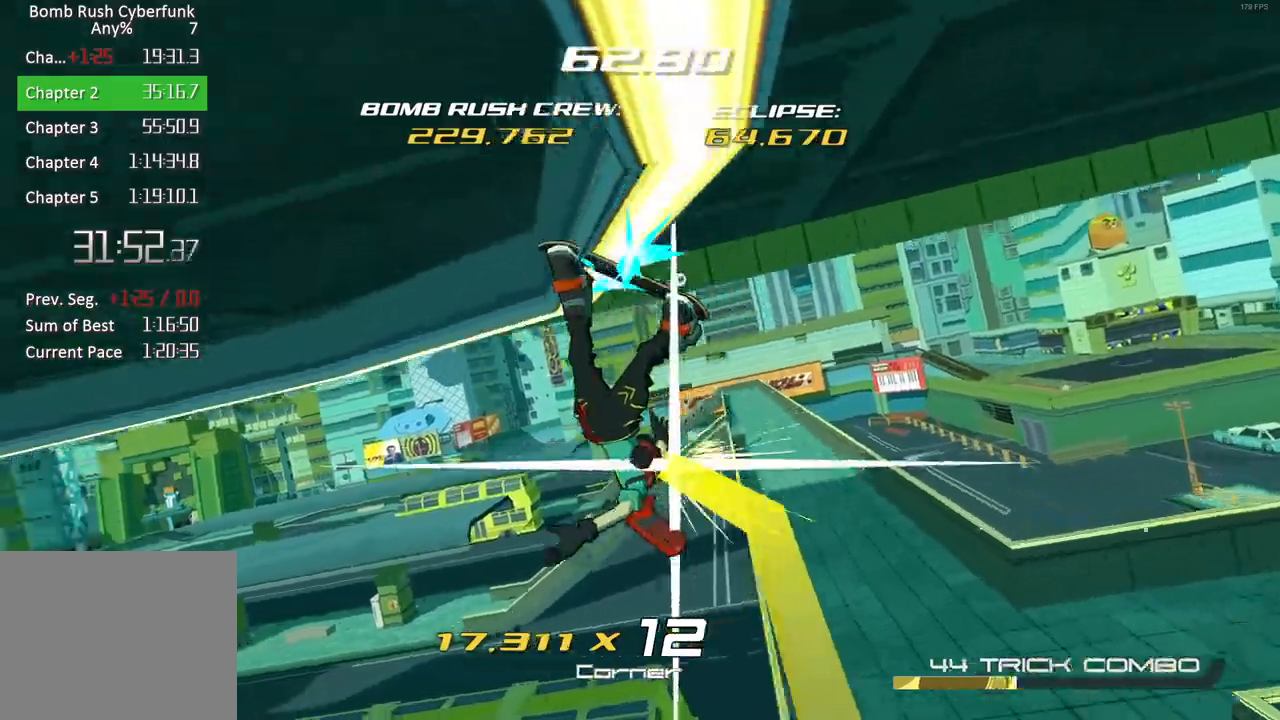
{"buttons": ["X"], "left_stick": "center", "right_stick": "center", "events": [[433, "X", "down"], [500, "left_stick", "center"]]}
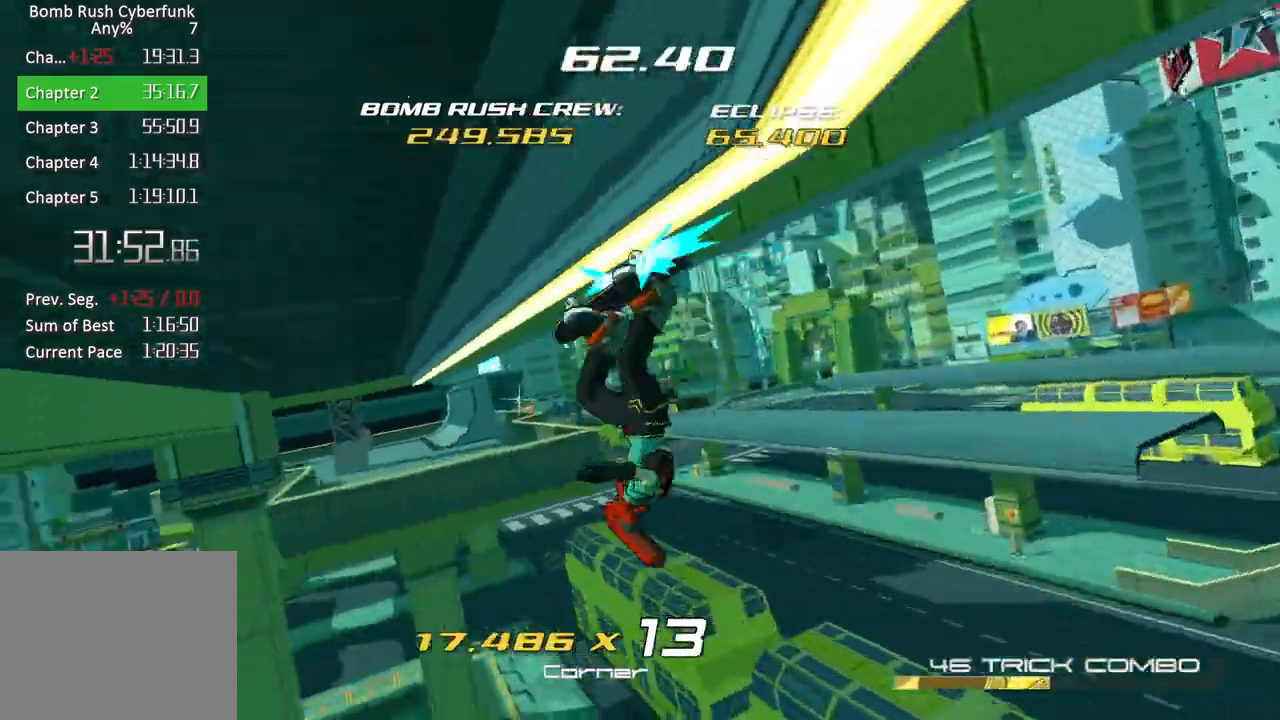
{"buttons": ["Y"], "left_stick": "center", "right_stick": "center", "events": [[133, "X", "up"], [467, "Y", "down"]]}
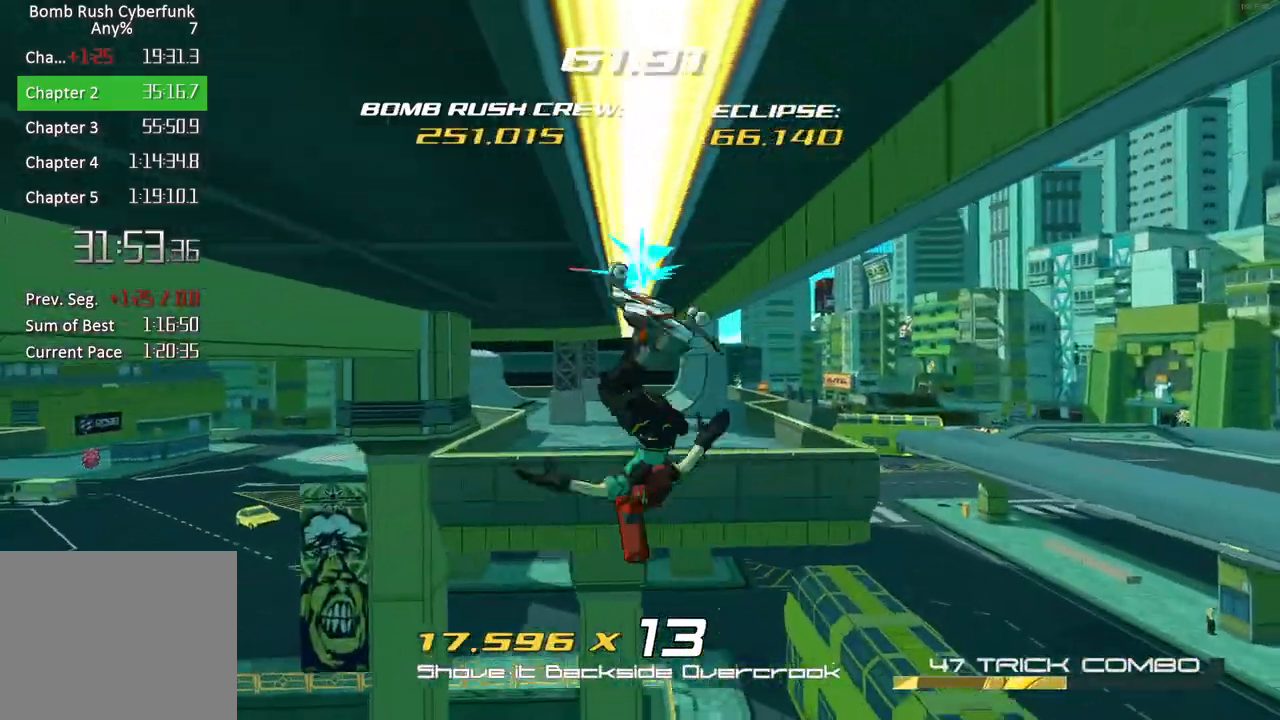
{"buttons": [], "left_stick": "center", "right_stick": "center", "events": [[217, "Y", "up"]]}
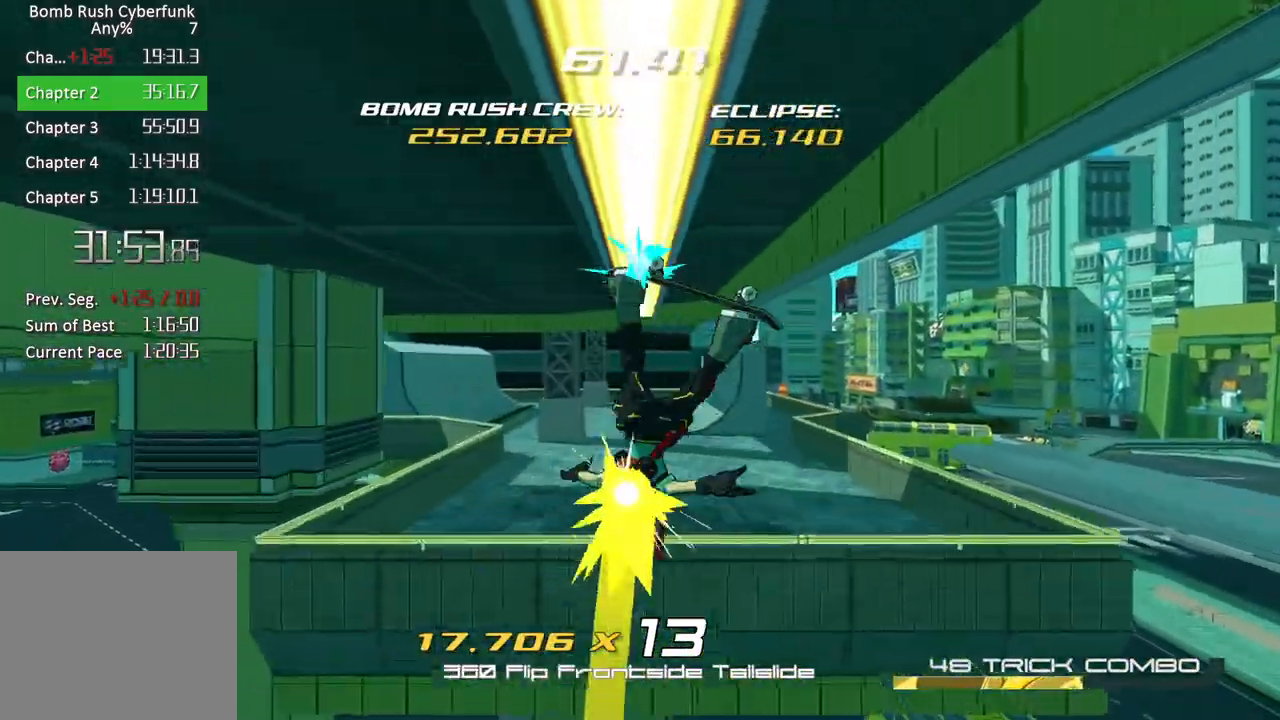
{"buttons": [], "left_stick": "right", "right_stick": "center", "events": [[117, "A", "down"], [117, "left_stick", "right"], [217, "A", "up"]]}
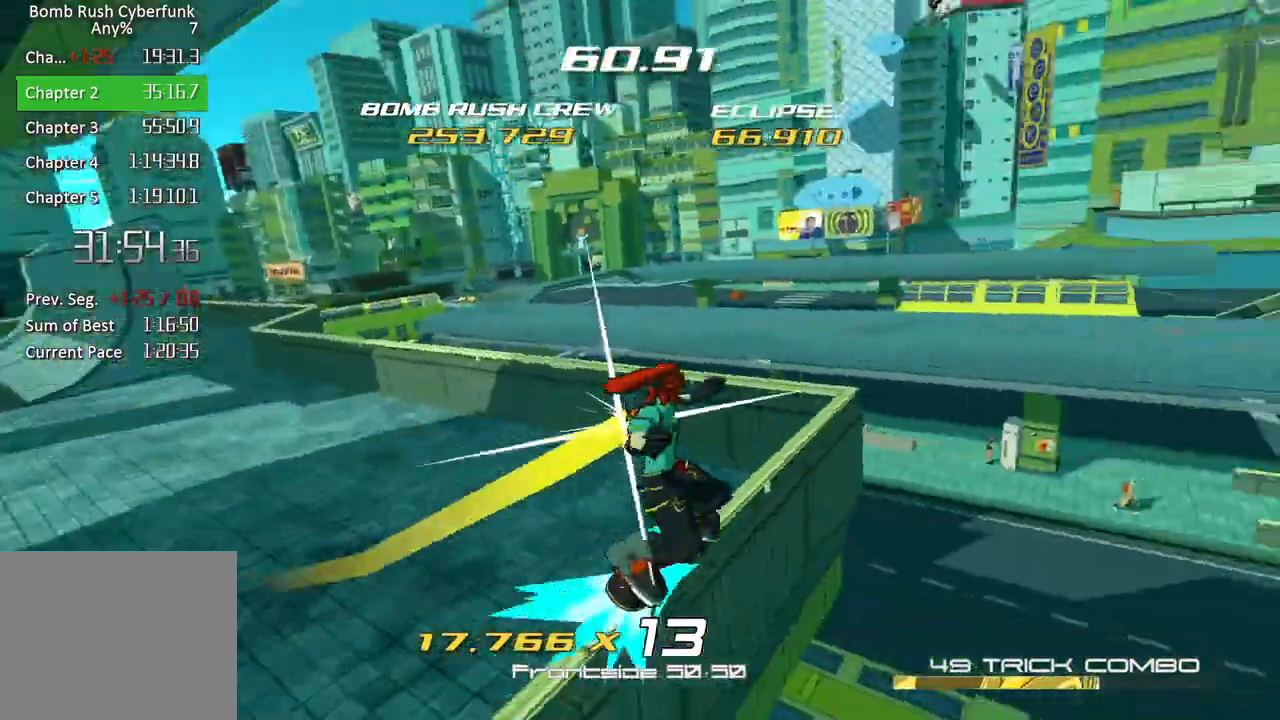
{"buttons": [], "left_stick": "left", "right_stick": "center", "events": [[117, "left_stick", "left"]]}
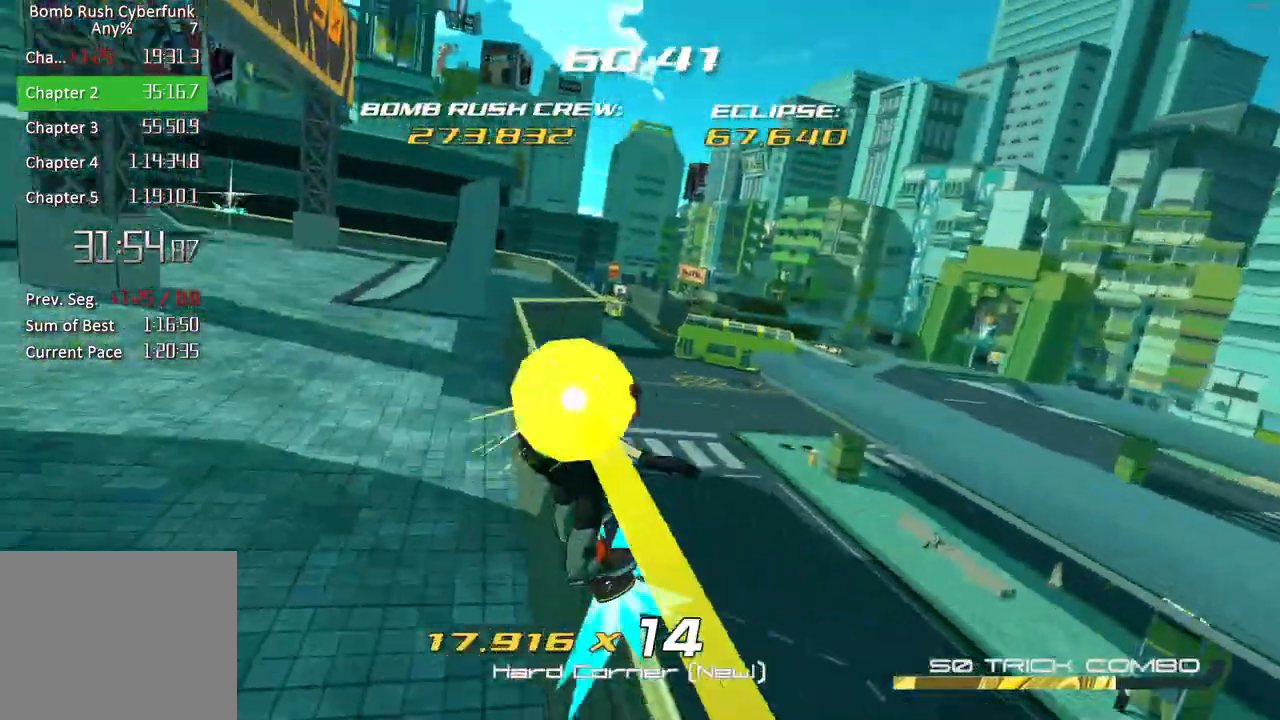
{"buttons": [], "left_stick": "right", "right_stick": "center", "events": [[233, "left_stick", "right"]]}
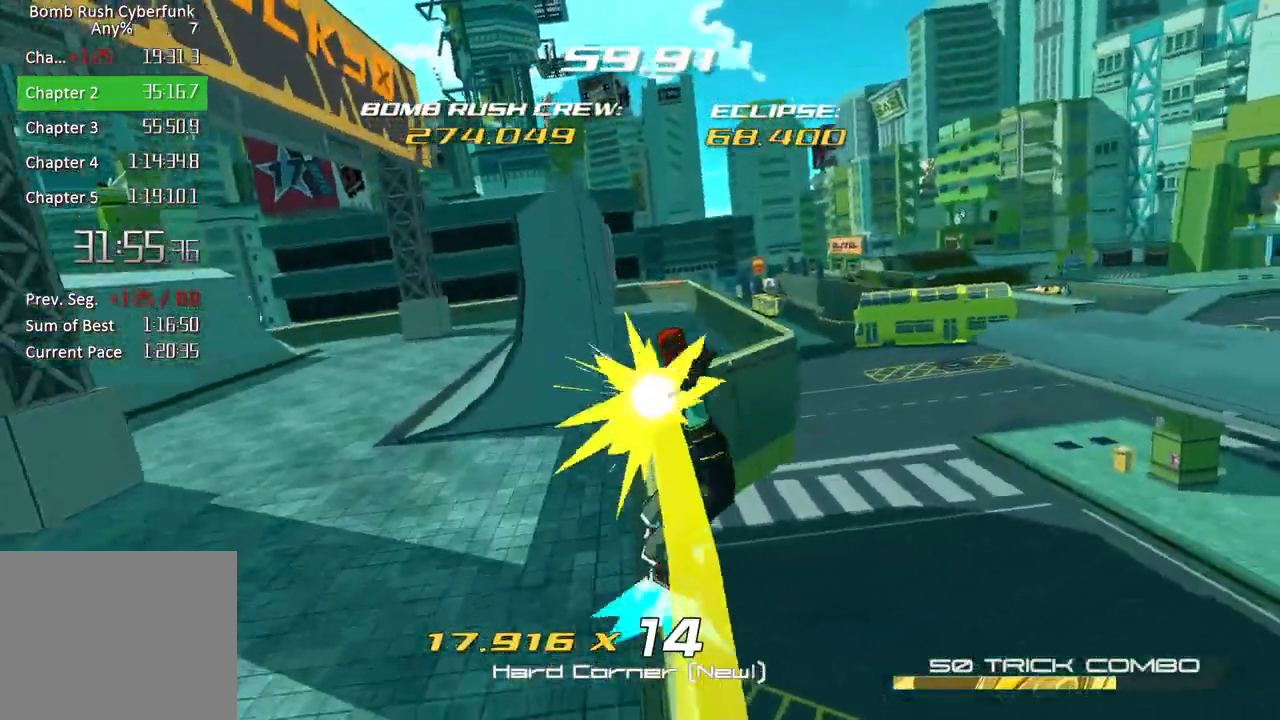
{"buttons": [], "left_stick": "left", "right_stick": "center", "events": [[400, "left_stick", "left"]]}
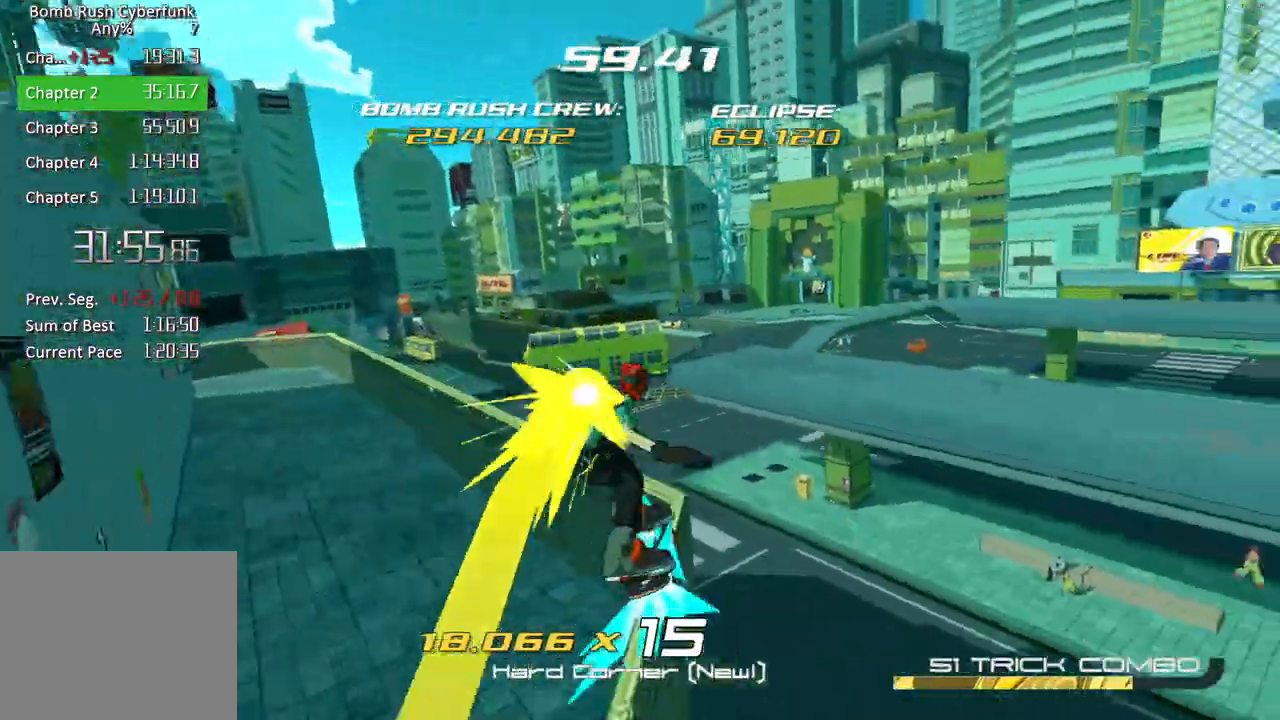
{"buttons": [], "left_stick": "left", "right_stick": "center", "events": []}
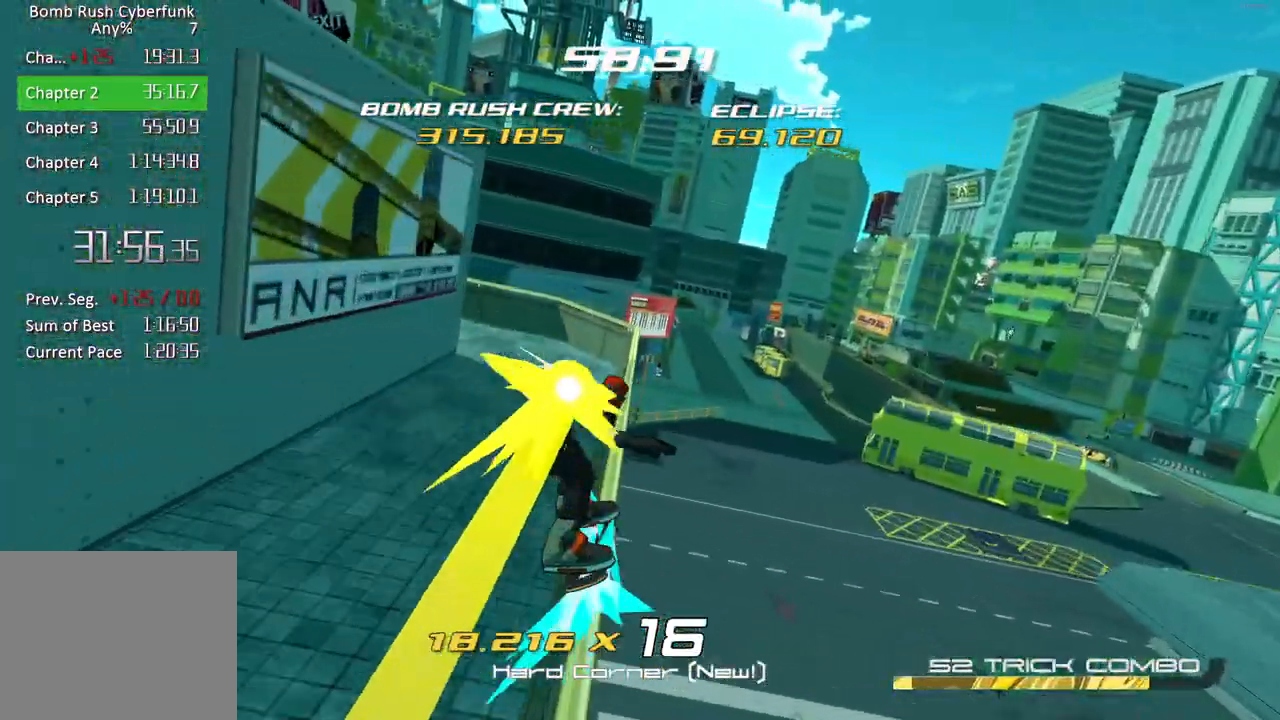
{"buttons": [], "left_stick": "left", "right_stick": "center", "events": []}
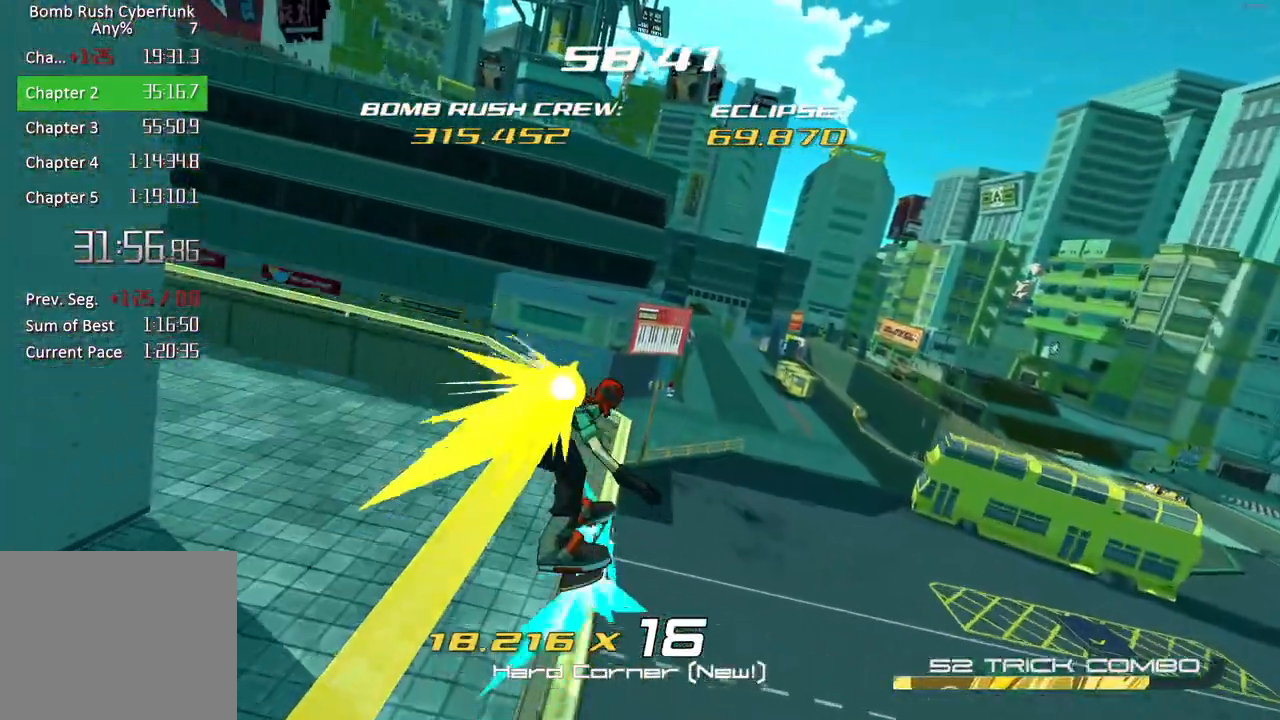
{"buttons": [], "left_stick": "left", "right_stick": "left", "events": [[283, "right_stick", "left"]]}
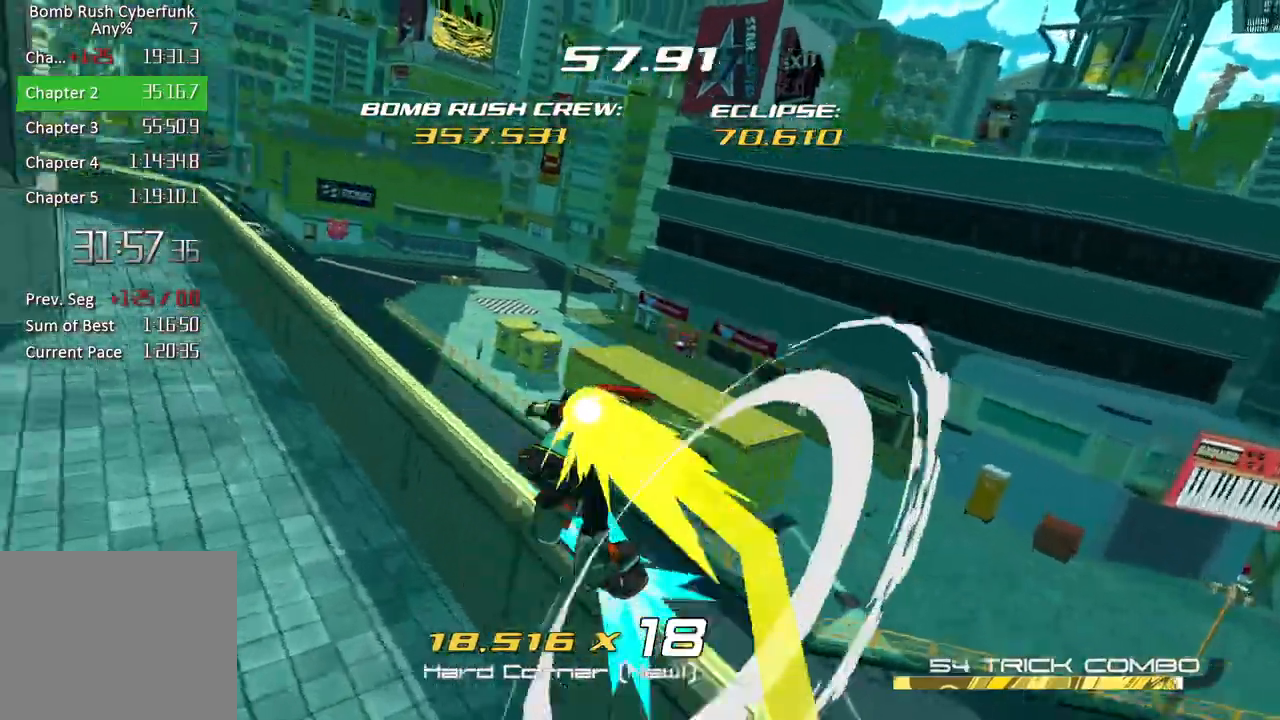
{"buttons": [], "left_stick": "left", "right_stick": "left", "events": [[117, "right_stick", "center"], [483, "right_stick", "left"]]}
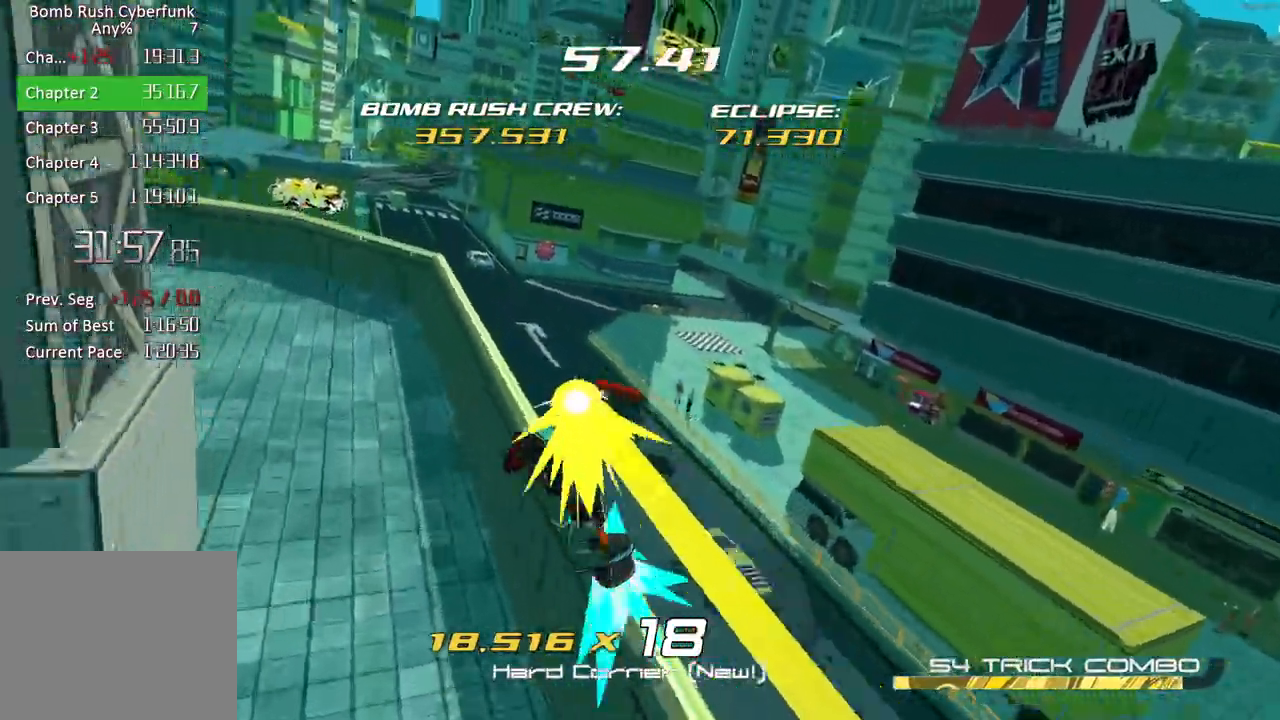
{"buttons": [], "left_stick": "left", "right_stick": "left", "events": []}
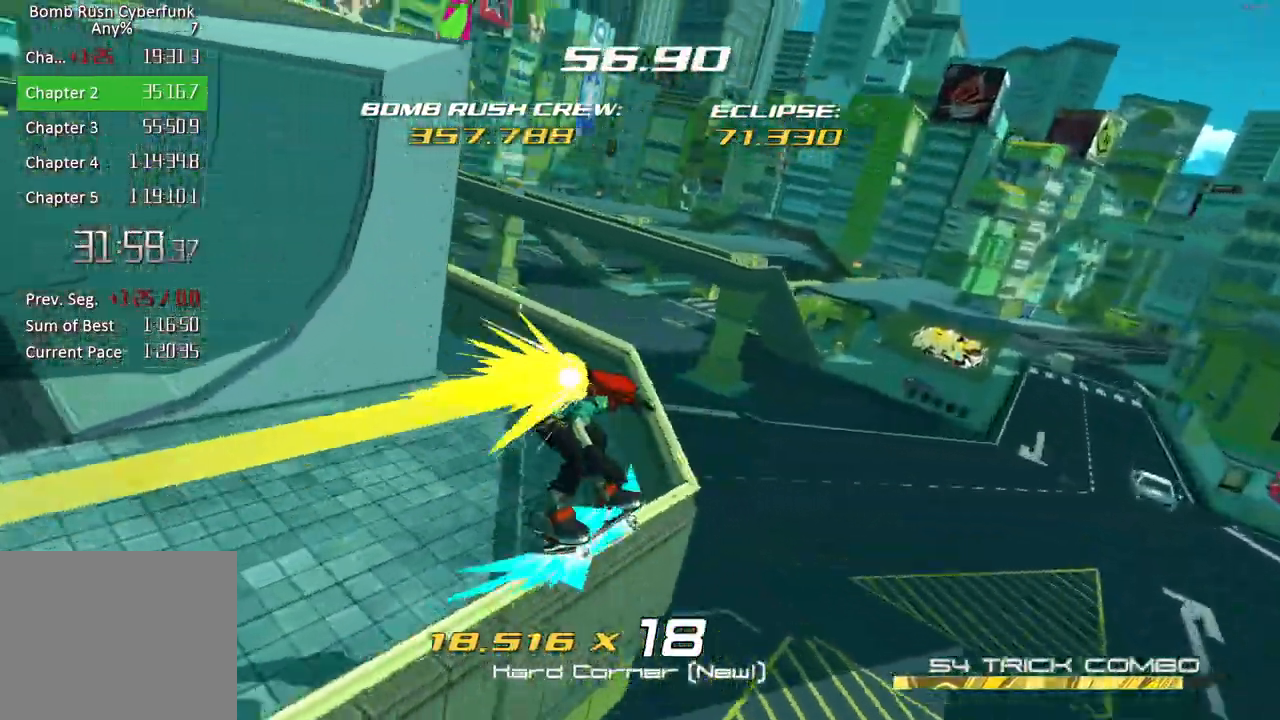
{"buttons": [], "left_stick": "left", "right_stick": "left", "events": []}
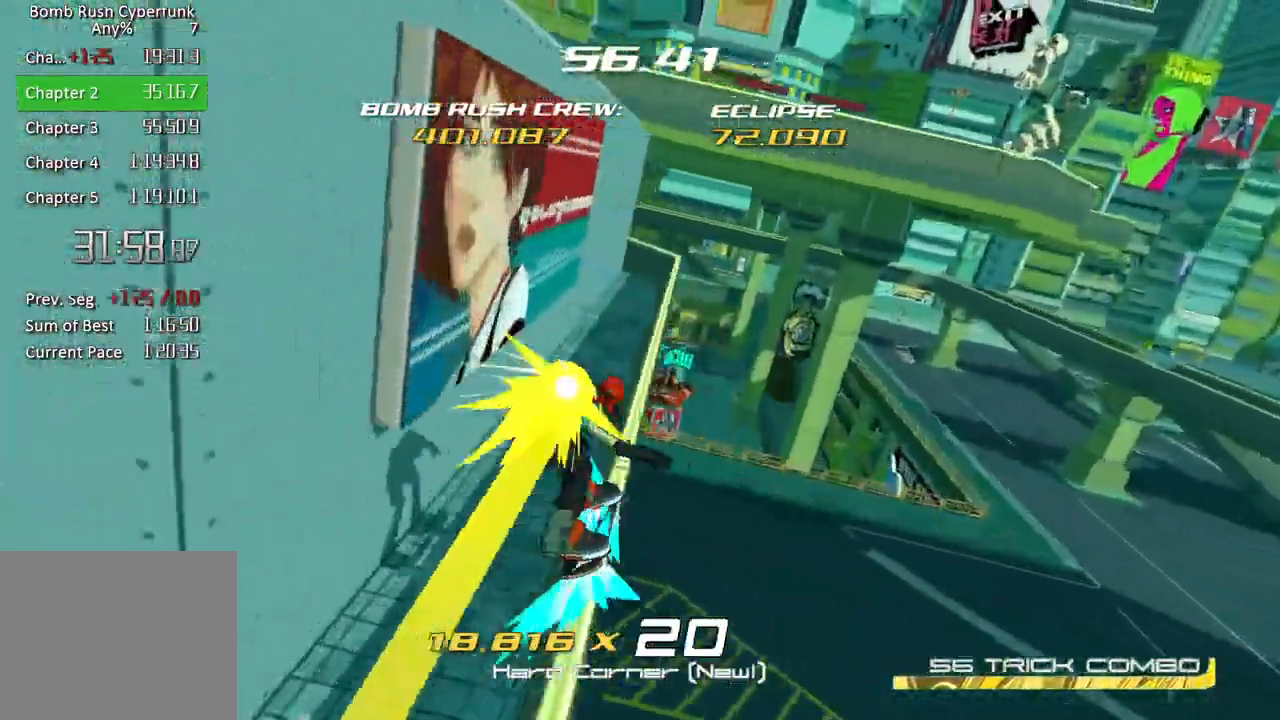
{"buttons": [], "left_stick": "left", "right_stick": "center", "events": [[167, "right_stick", "center"]]}
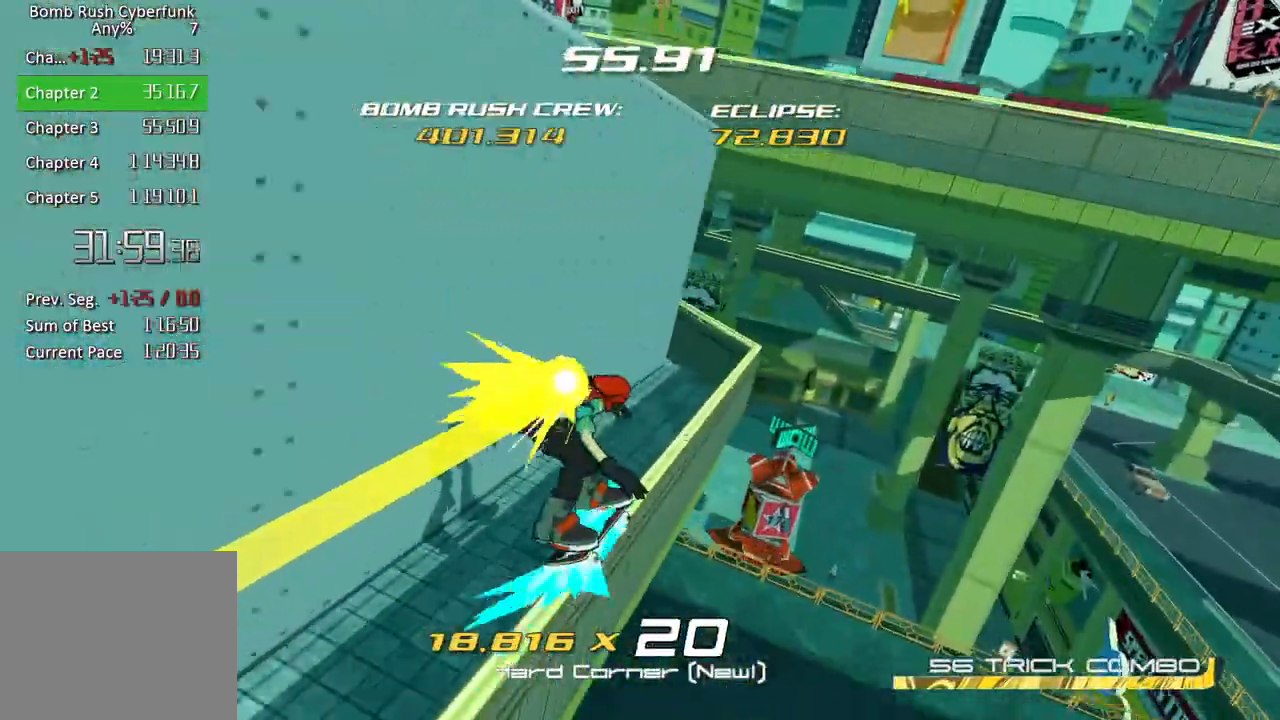
{"buttons": [], "left_stick": "left", "right_stick": "left", "events": [[150, "right_stick", "left"]]}
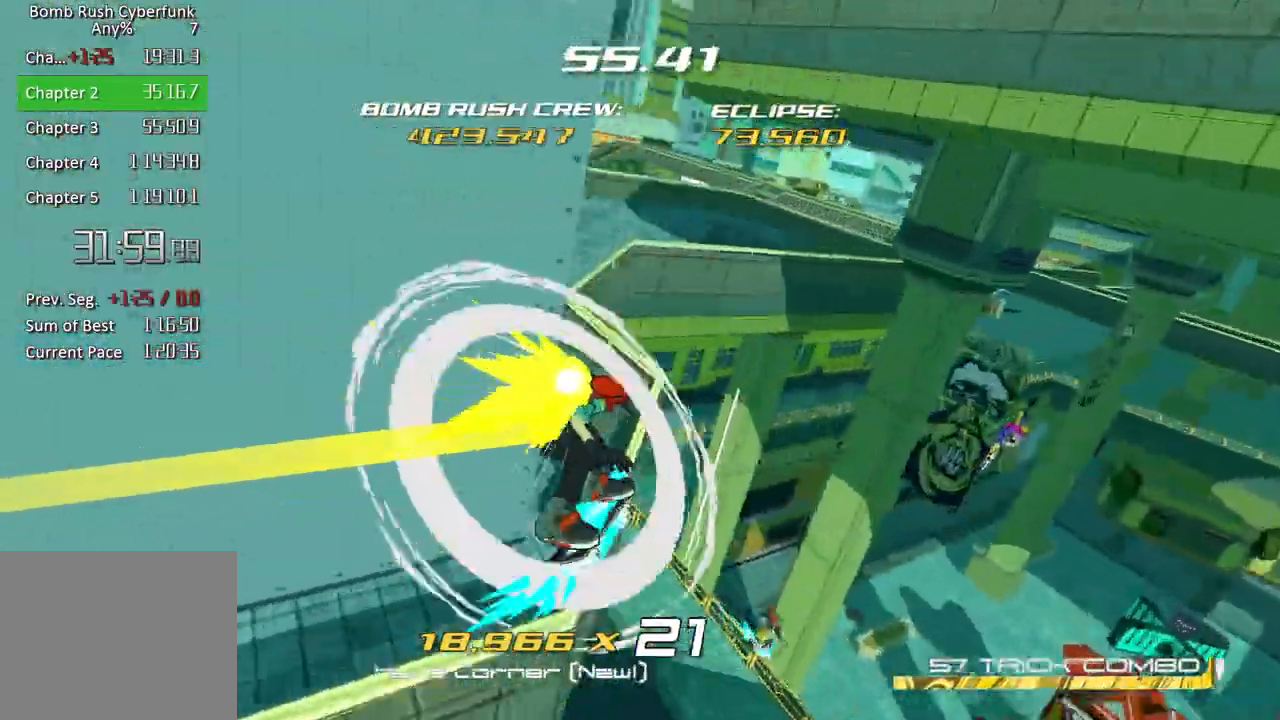
{"buttons": [], "left_stick": "right", "right_stick": "center", "events": [[83, "right_stick", "center"], [433, "left_stick", "right"]]}
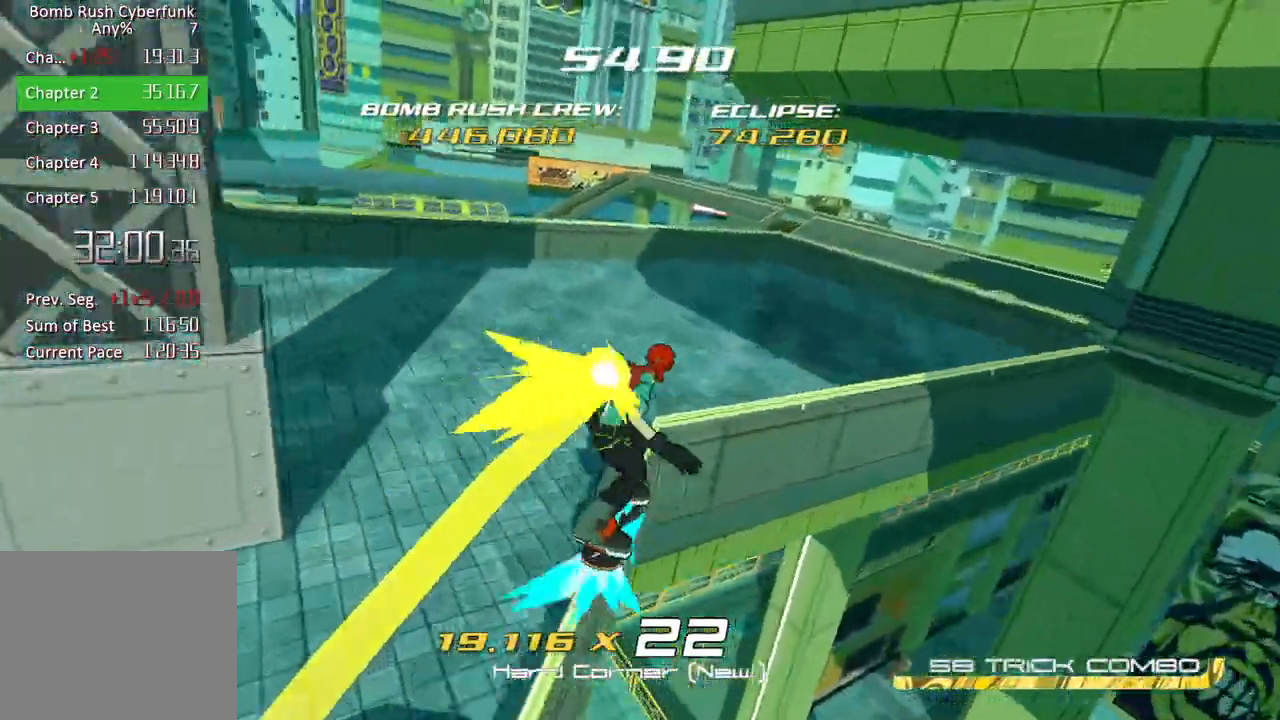
{"buttons": [], "left_stick": "right", "right_stick": "center", "events": []}
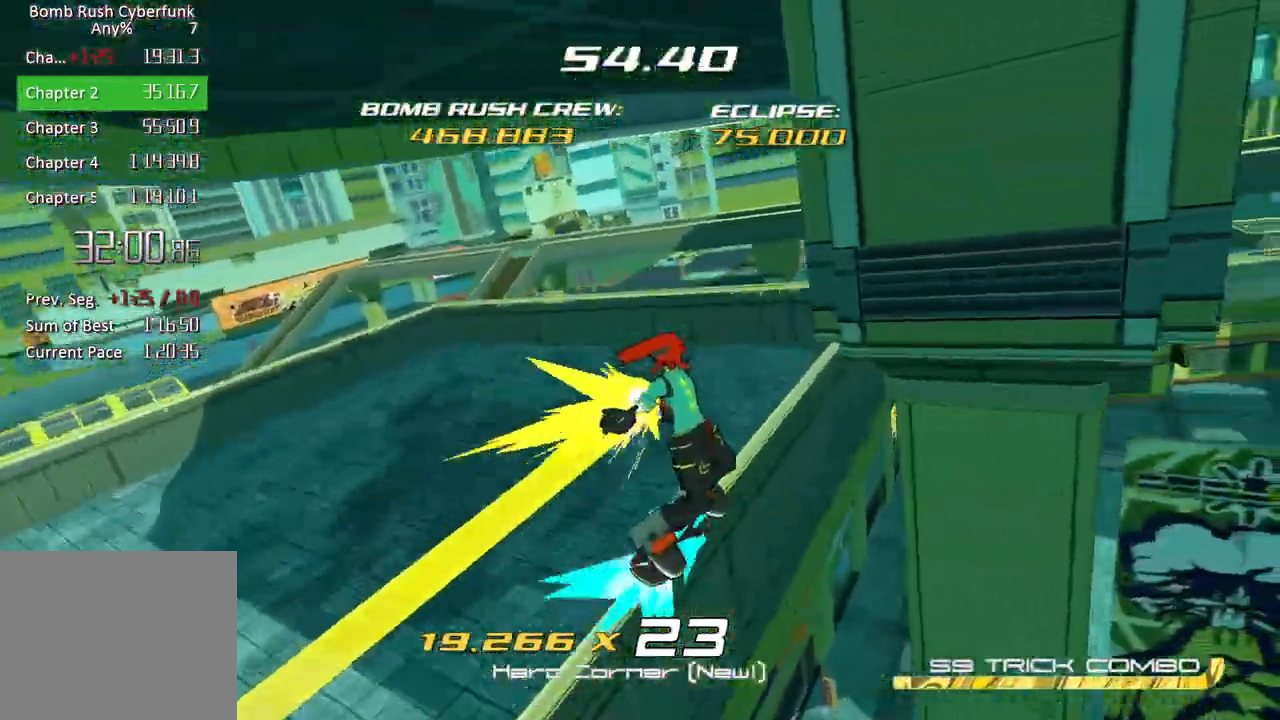
{"buttons": [], "left_stick": "left", "right_stick": "left", "events": [[150, "left_stick", "left"], [150, "right_stick", "left"]]}
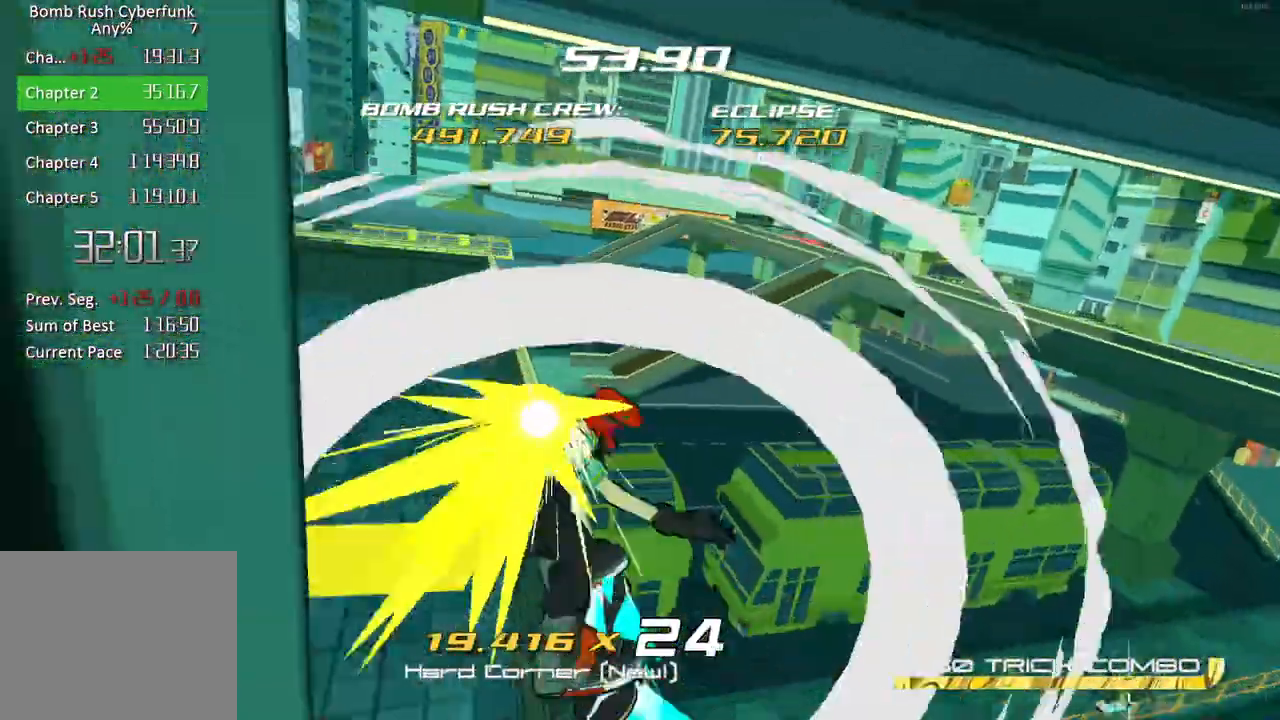
{"buttons": [], "left_stick": "left", "right_stick": "down-left", "events": [[167, "right_stick", "center"], [267, "A", "down"], [367, "A", "up"], [400, "right_stick", "down-left"]]}
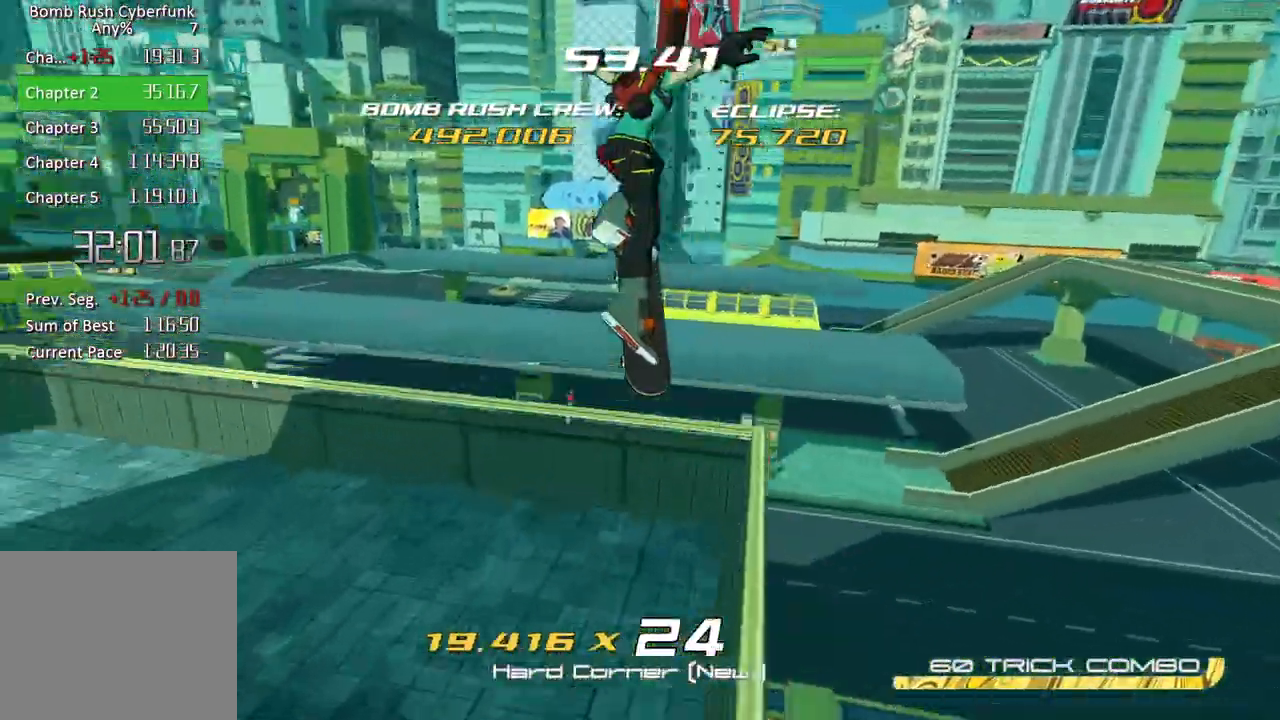
{"buttons": [], "left_stick": "left", "right_stick": "center", "events": [[383, "right_stick", "center"]]}
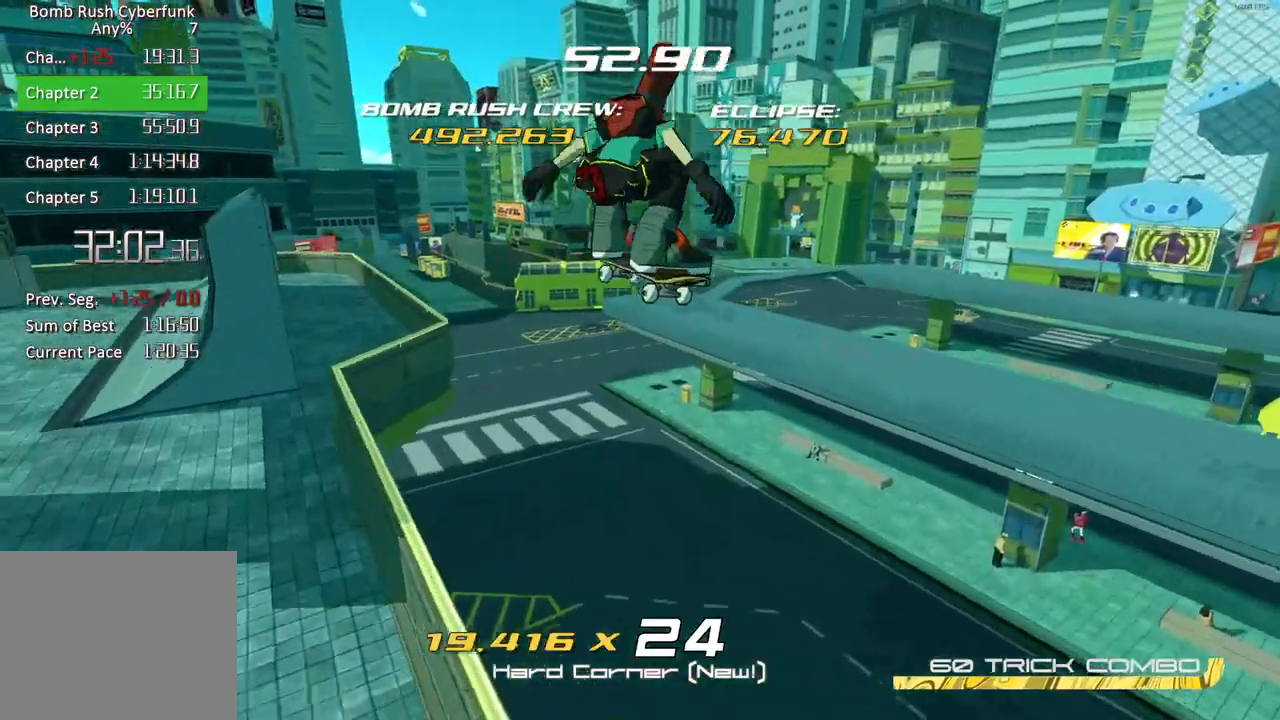
{"buttons": ["Y", "L2"], "left_stick": "up-left", "right_stick": "center", "events": [[17, "left_stick", "up-left"], [67, "A", "down"], [200, "A", "up"], [367, "L2", "down"], [383, "Y", "down"]]}
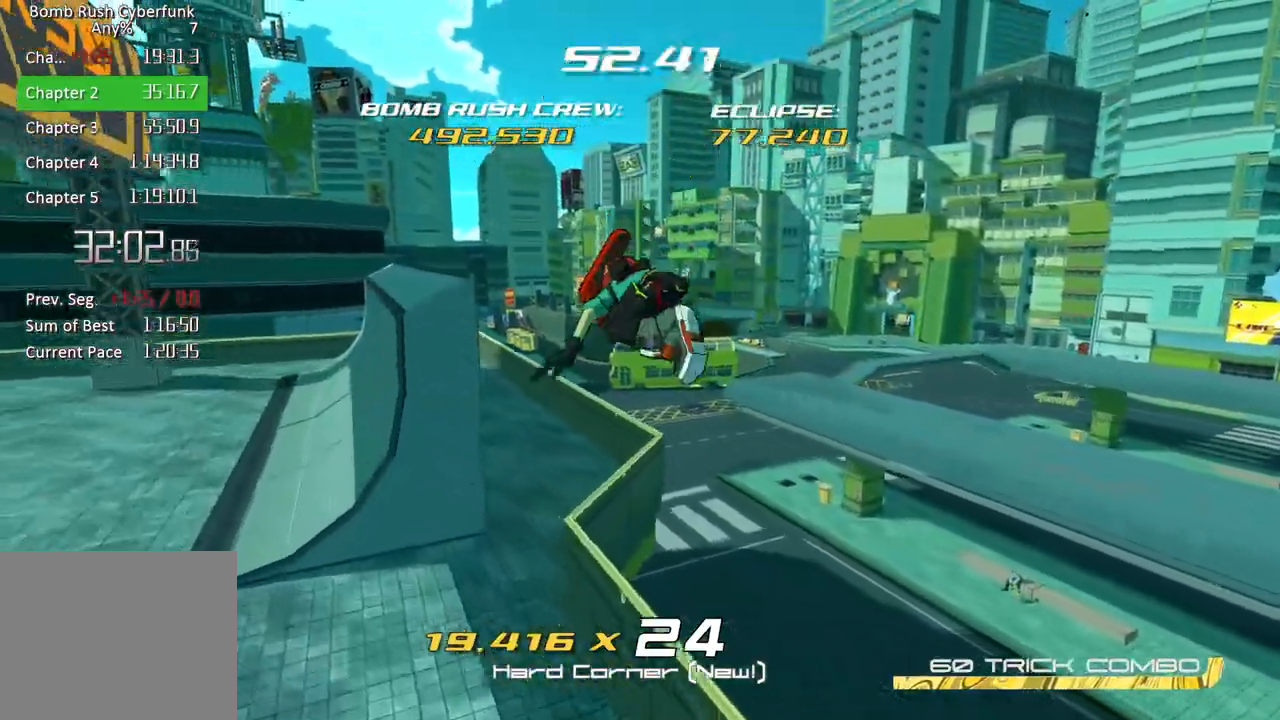
{"buttons": ["R2"], "left_stick": "up-left", "right_stick": "center", "events": [[100, "L2", "up"], [117, "Y", "up"], [200, "R2", "down"]]}
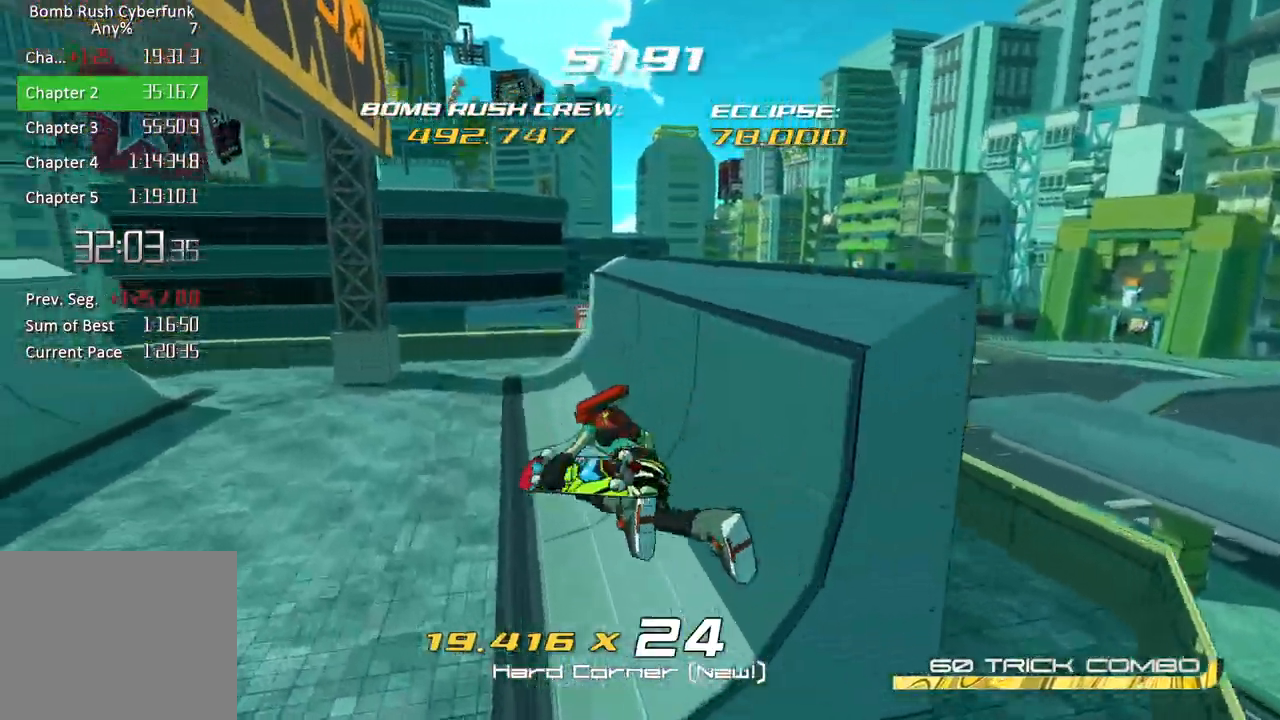
{"buttons": ["R2"], "left_stick": "right", "right_stick": "center", "events": [[33, "left_stick", "up"], [150, "left_stick", "up-right"], [417, "left_stick", "right"]]}
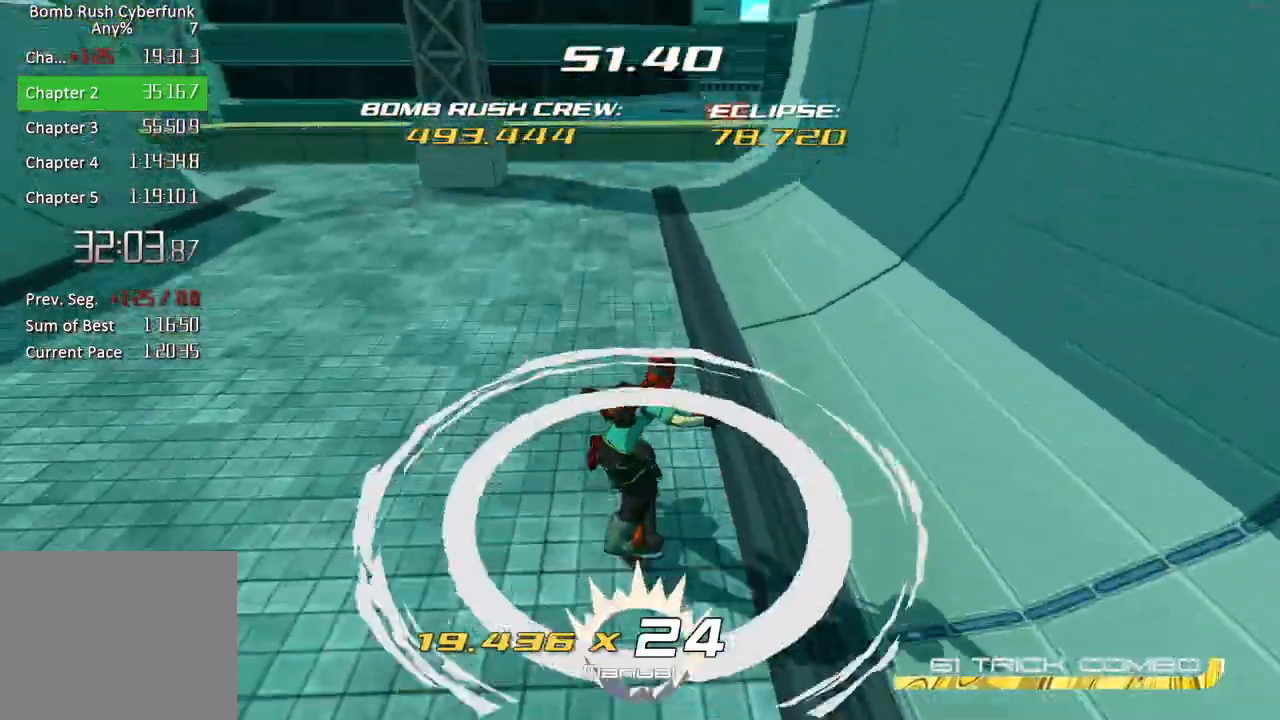
{"buttons": ["R2"], "left_stick": "right", "right_stick": "left", "events": [[450, "right_stick", "left"]]}
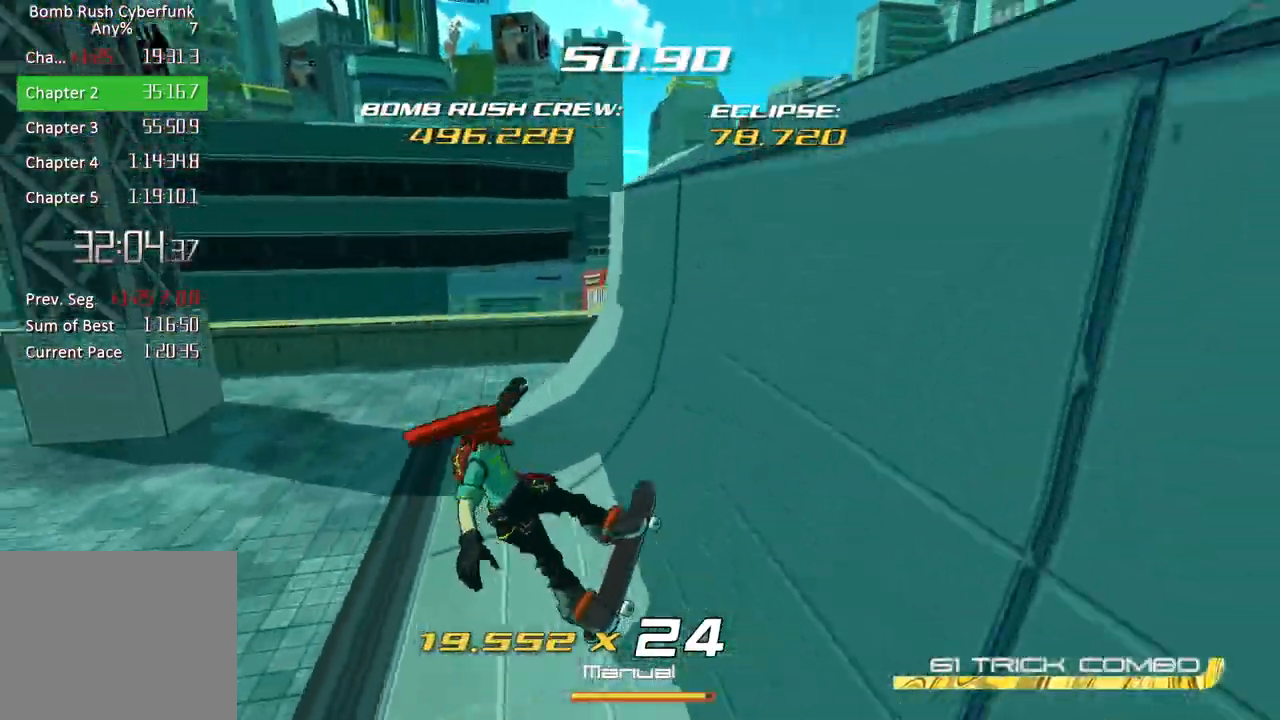
{"buttons": ["R2"], "left_stick": "up-left", "right_stick": "left", "events": [[183, "left_stick", "center"], [417, "left_stick", "up-left"]]}
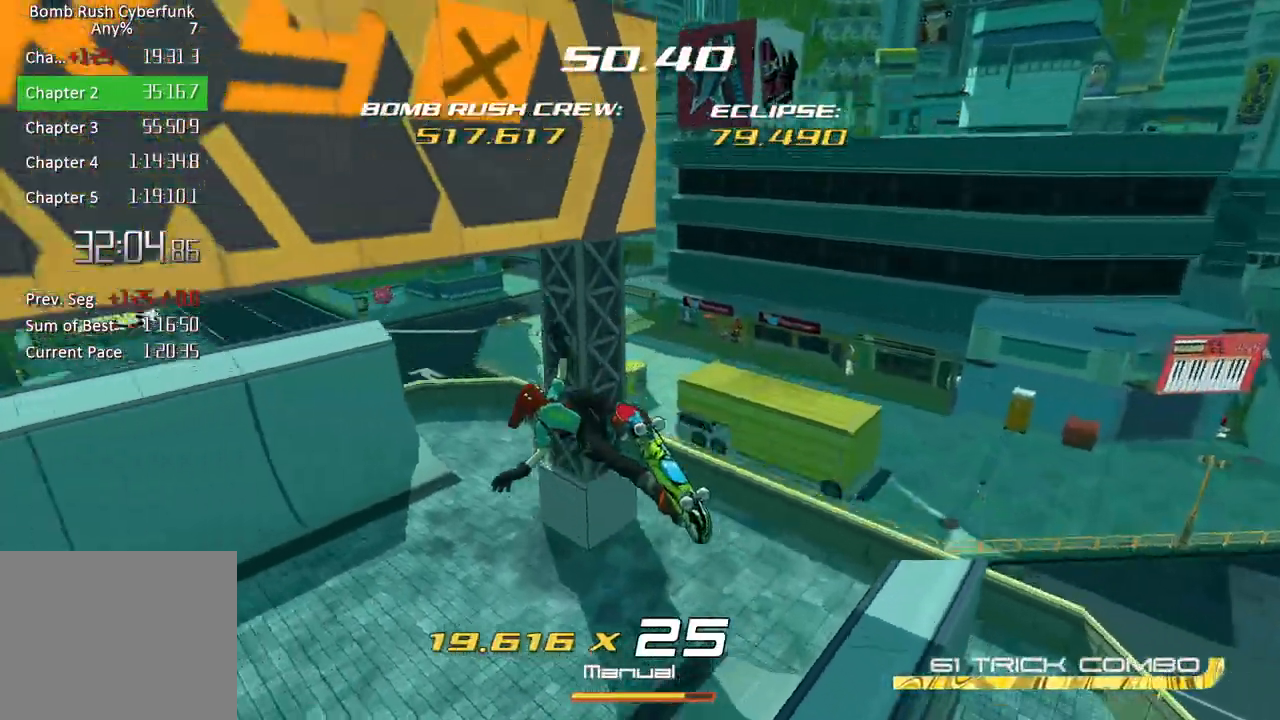
{"buttons": ["A", "R2"], "left_stick": "up-left", "right_stick": "center", "events": [[233, "right_stick", "center"], [467, "A", "down"]]}
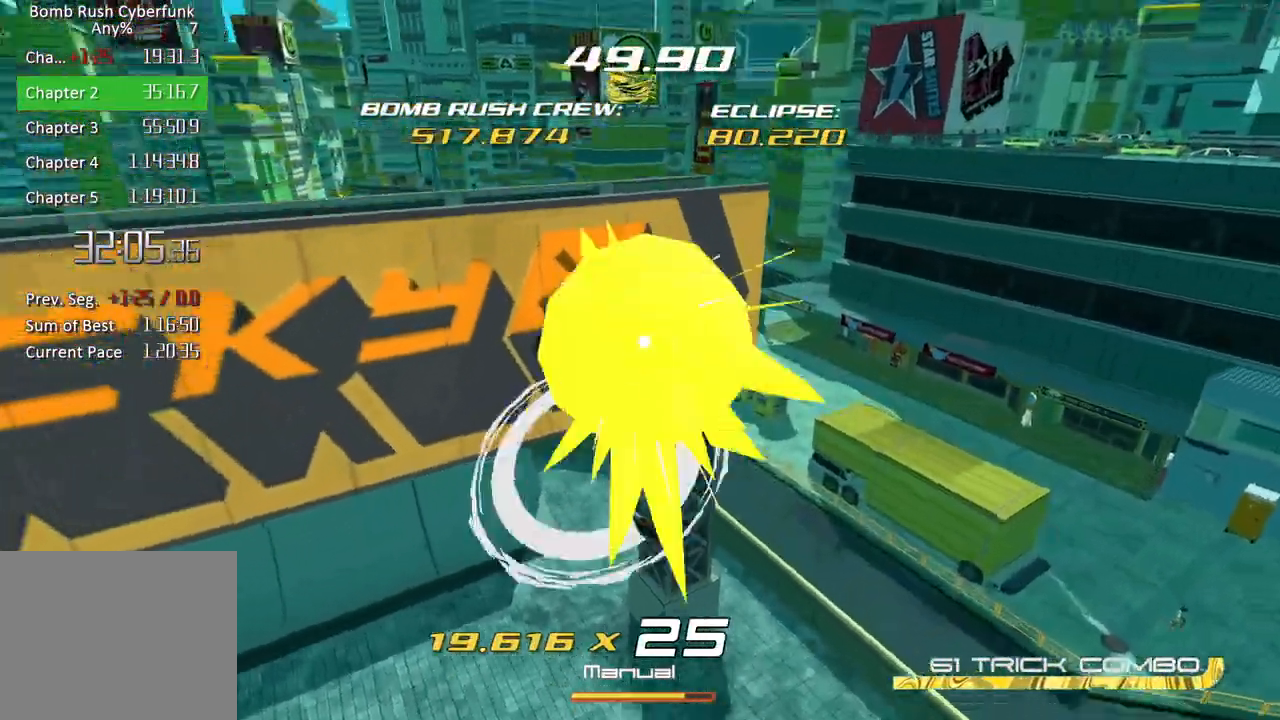
{"buttons": ["A", "R2"], "left_stick": "up", "right_stick": "center", "events": [[383, "left_stick", "up"]]}
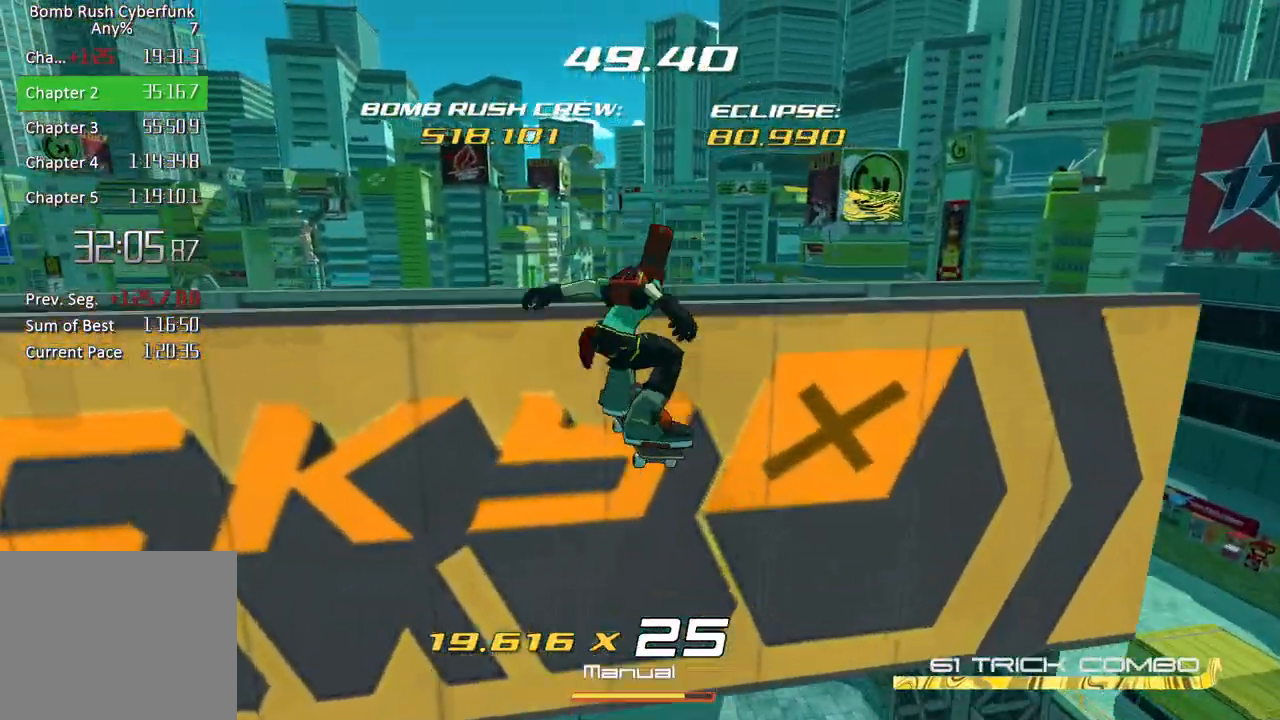
{"buttons": ["A"], "left_stick": "up", "right_stick": "center", "events": [[217, "A", "up"], [217, "R2", "up"], [500, "A", "down"]]}
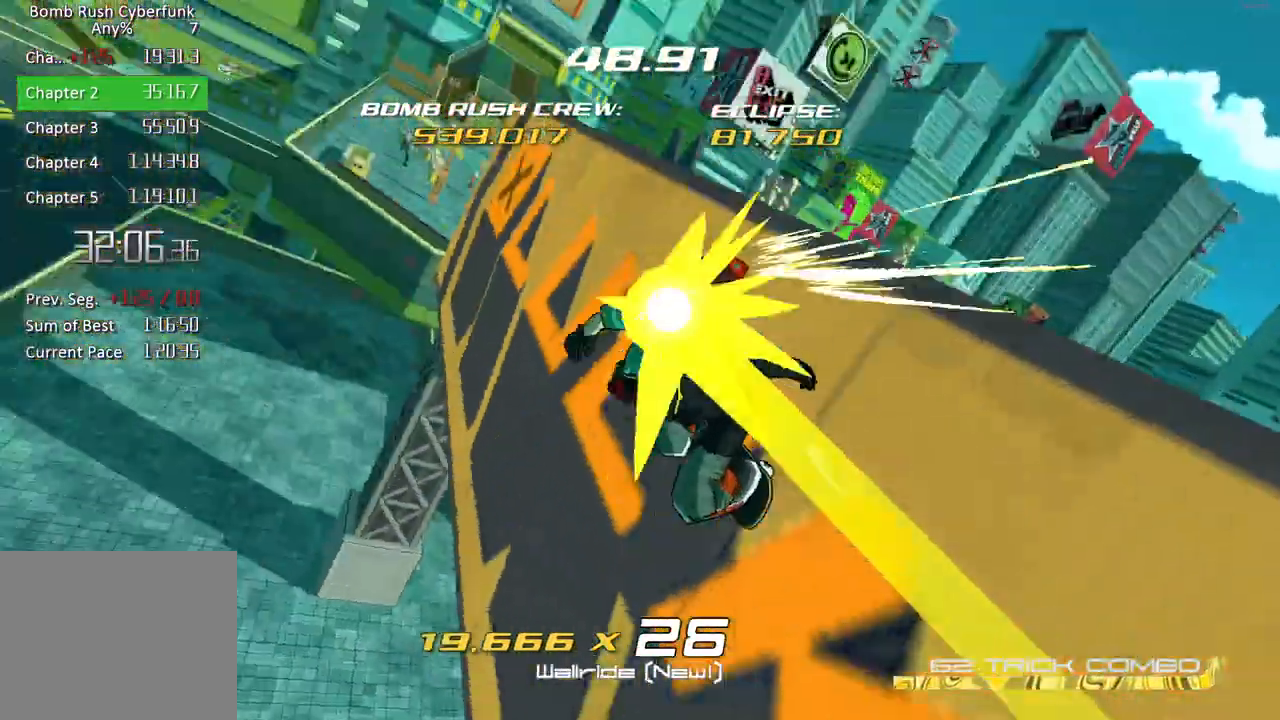
{"buttons": [], "left_stick": "up", "right_stick": "down-right", "events": [[300, "right_stick", "down-right"], [450, "A", "up"]]}